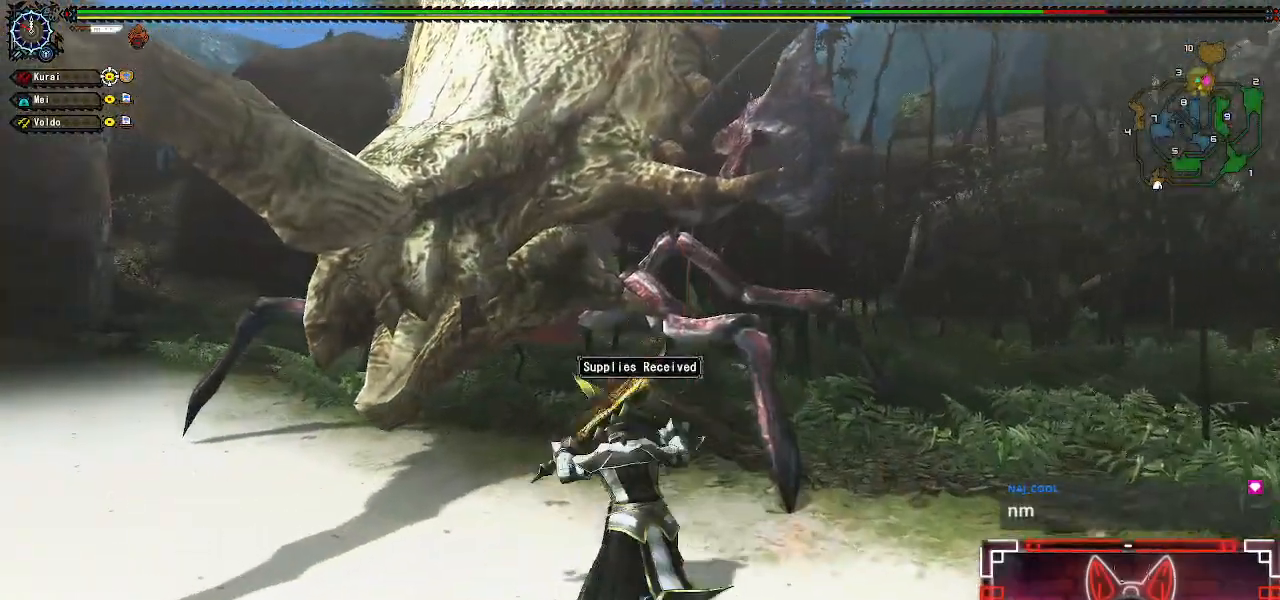
Gameplay with a controller (Xbox layout); each line is a JSON object with the inputs held at the frame after it. "events" lists button and stick changes between this image and that frame as [ms after this image, input, new state], when the widget could be followed in between.
{"buttons": [], "left_stick": "up", "right_stick": "center", "events": []}
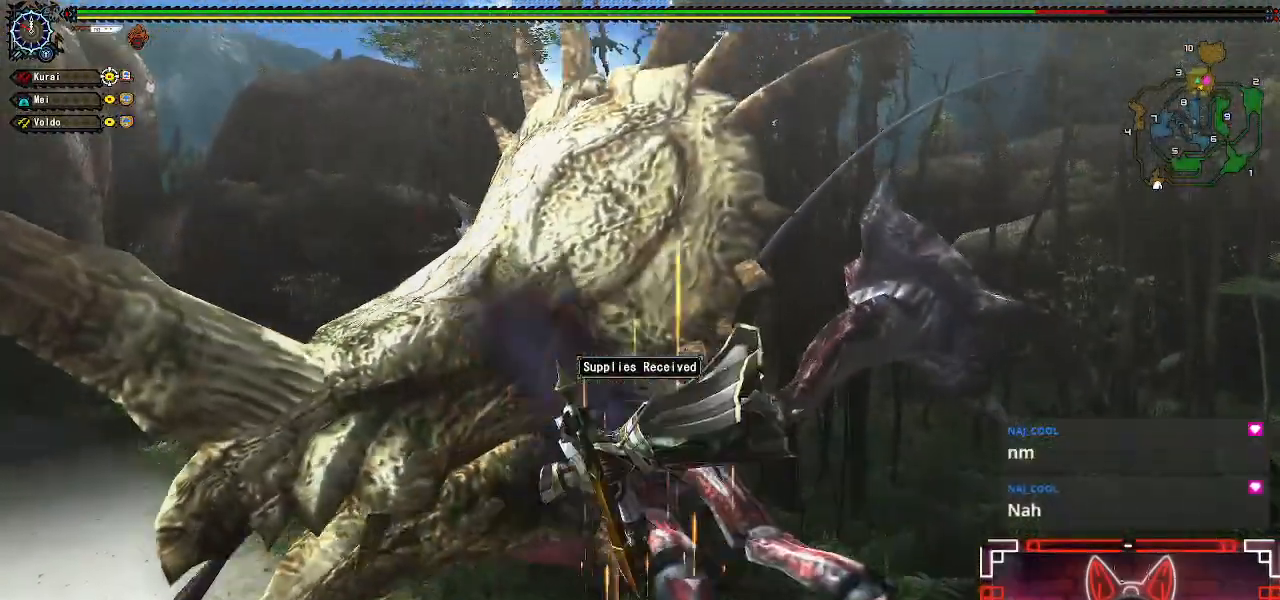
{"buttons": ["B"], "left_stick": "up", "right_stick": "center", "events": [[383, "B", "down"]]}
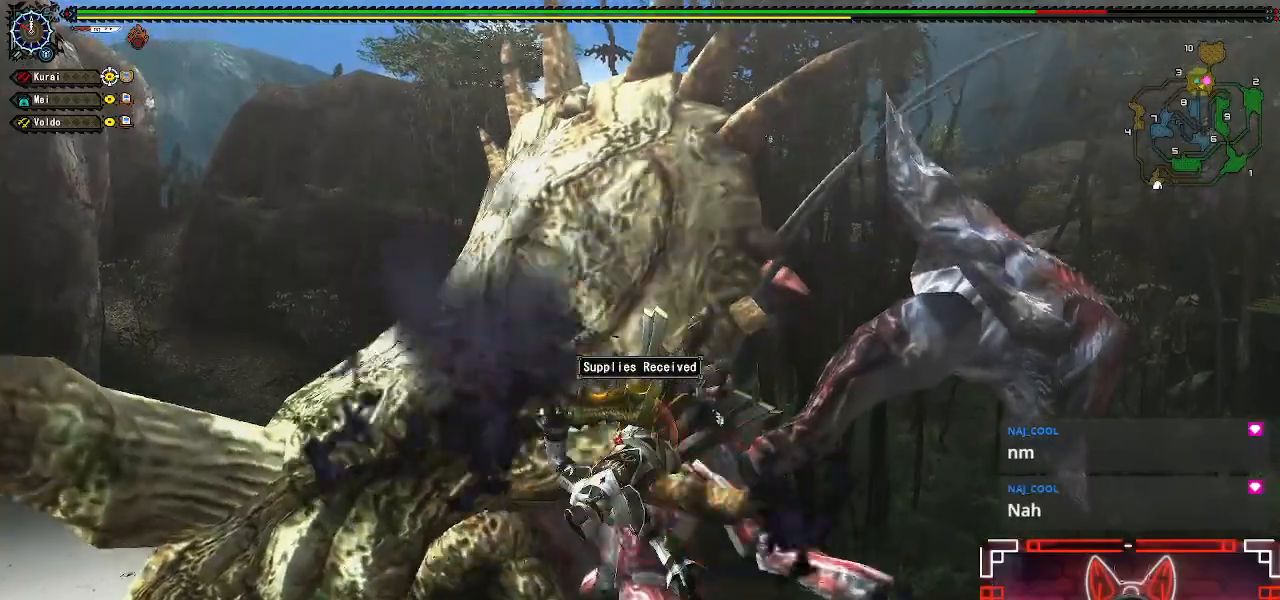
{"buttons": ["B"], "left_stick": "up", "right_stick": "center", "events": [[67, "B", "up"], [167, "B", "down"], [300, "B", "up"], [383, "B", "down"]]}
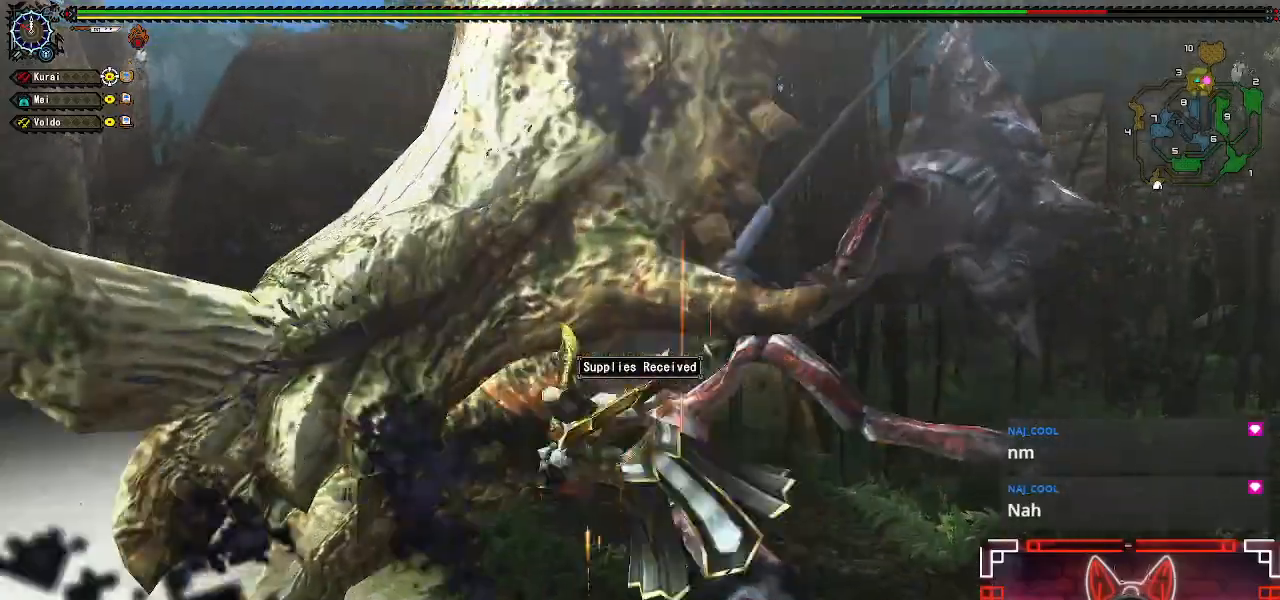
{"buttons": ["Y"], "left_stick": "up", "right_stick": "center", "events": [[33, "B", "up"], [467, "Y", "down"]]}
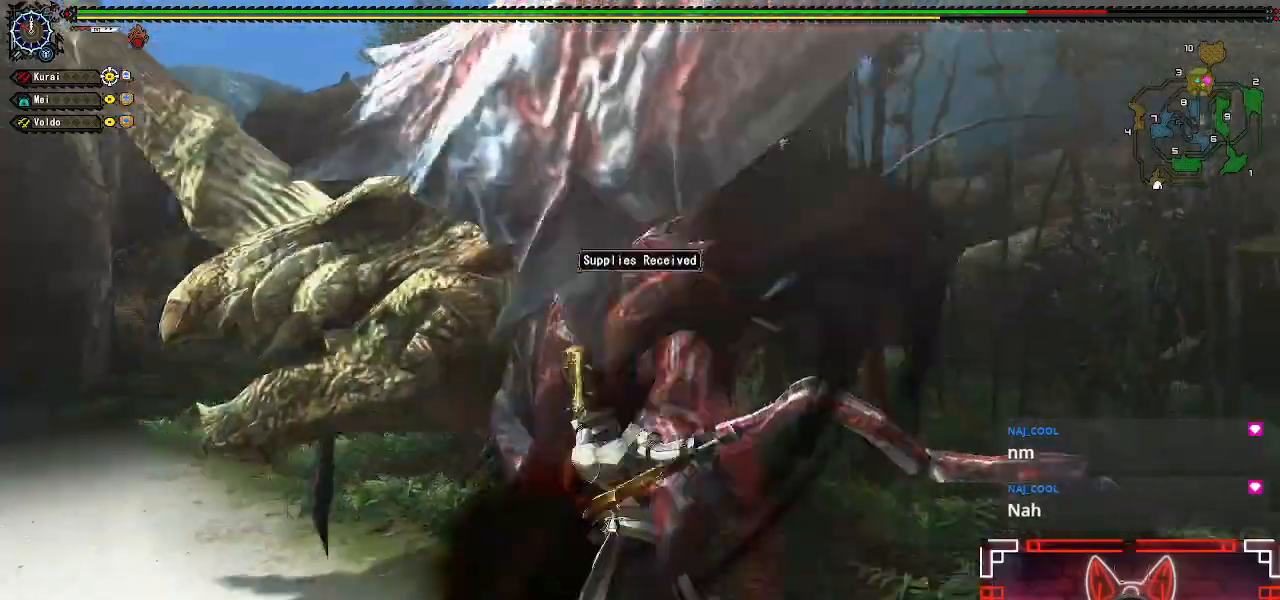
{"buttons": [], "left_stick": "center", "right_stick": "center", "events": [[17, "left_stick", "center"], [67, "Y", "up"], [183, "Y", "down"], [283, "Y", "up"], [383, "Y", "down"], [483, "Y", "up"]]}
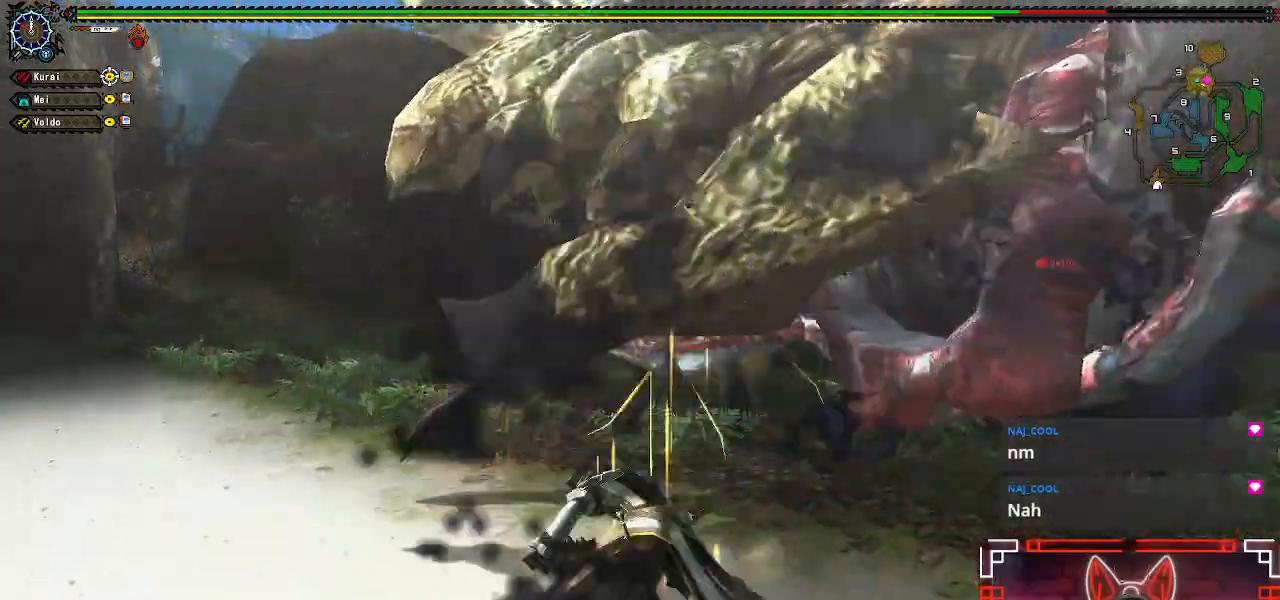
{"buttons": [], "left_stick": "center", "right_stick": "right", "events": [[83, "Y", "down"], [167, "Y", "up"], [333, "left_stick", "up-left"], [367, "right_stick", "right"], [483, "left_stick", "center"]]}
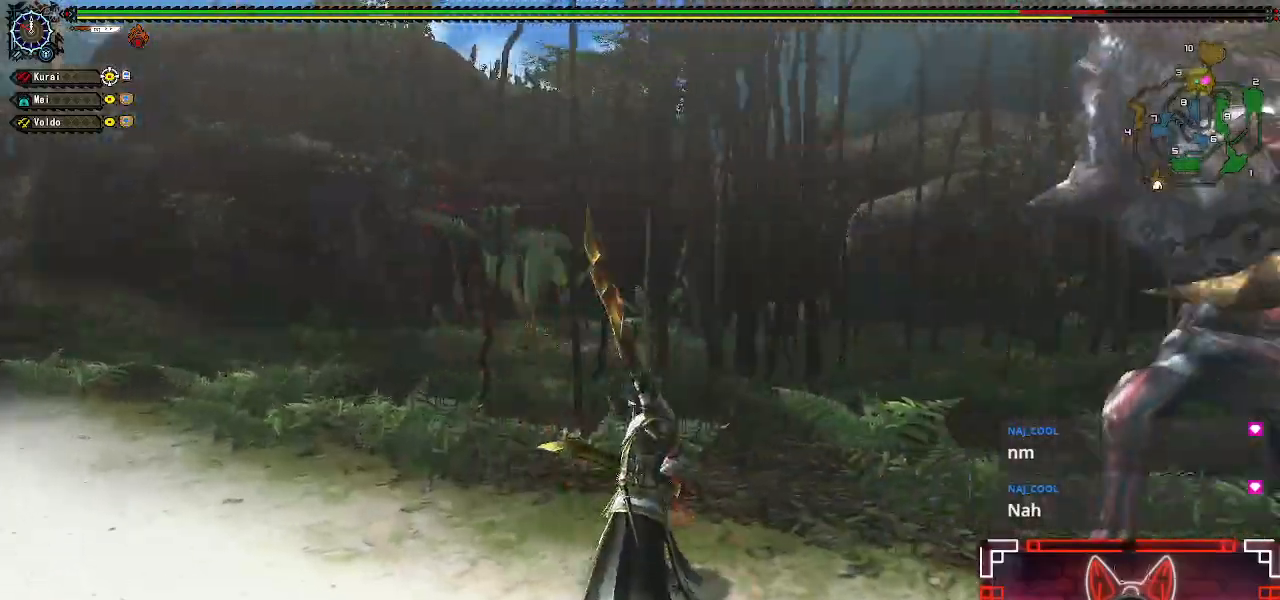
{"buttons": [], "left_stick": "up", "right_stick": "center", "events": [[67, "left_stick", "up-left"], [350, "left_stick", "up"], [383, "right_stick", "center"]]}
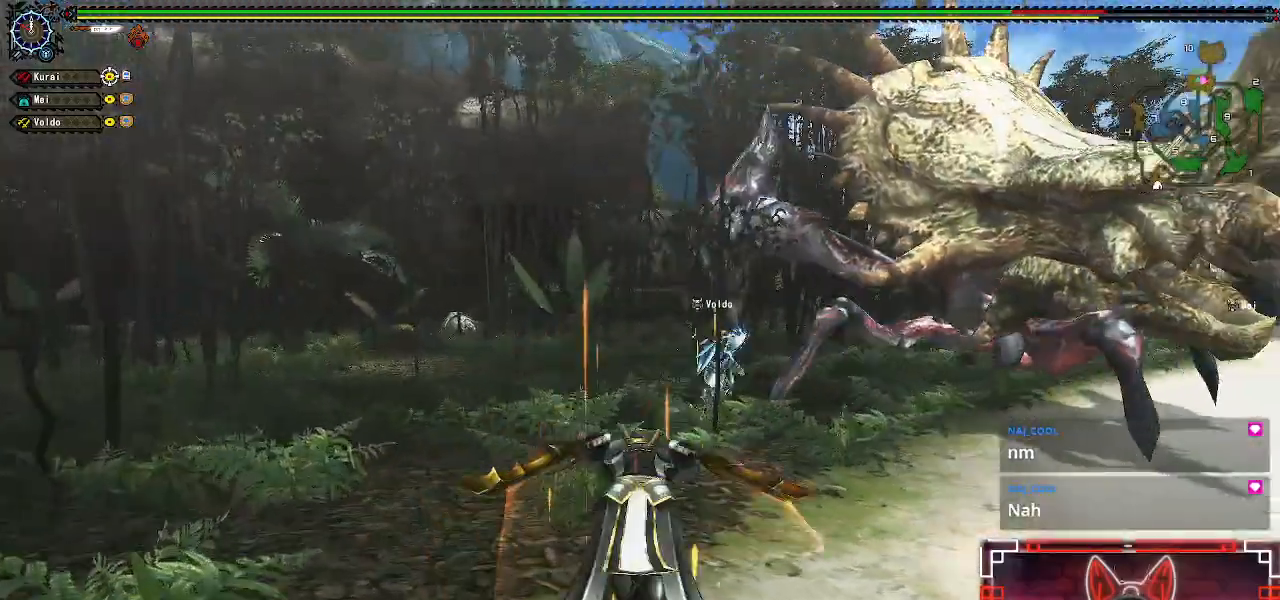
{"buttons": [], "left_stick": "up-right", "right_stick": "center", "events": [[217, "left_stick", "up-right"]]}
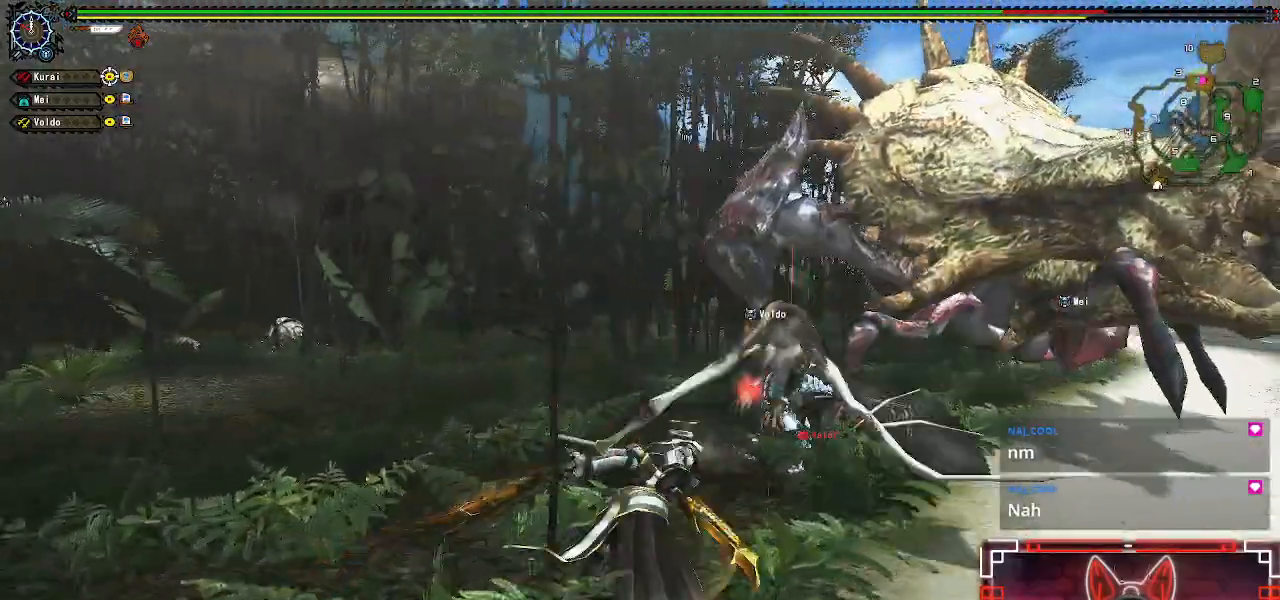
{"buttons": [], "left_stick": "up-right", "right_stick": "center", "events": []}
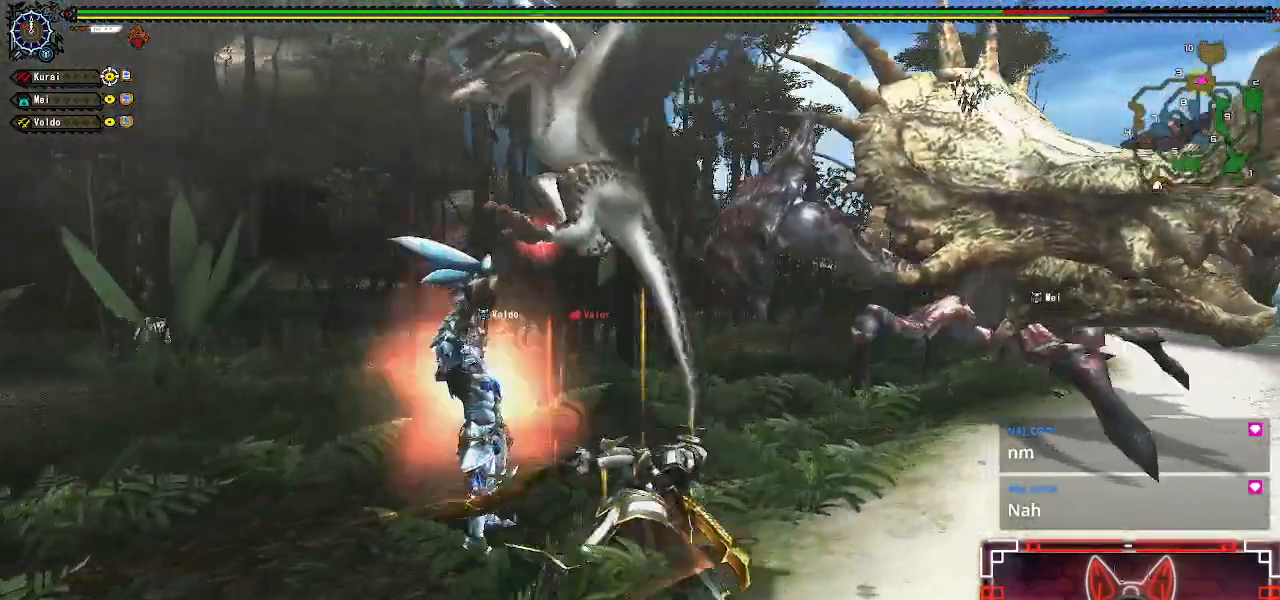
{"buttons": [], "left_stick": "up-right", "right_stick": "center", "events": []}
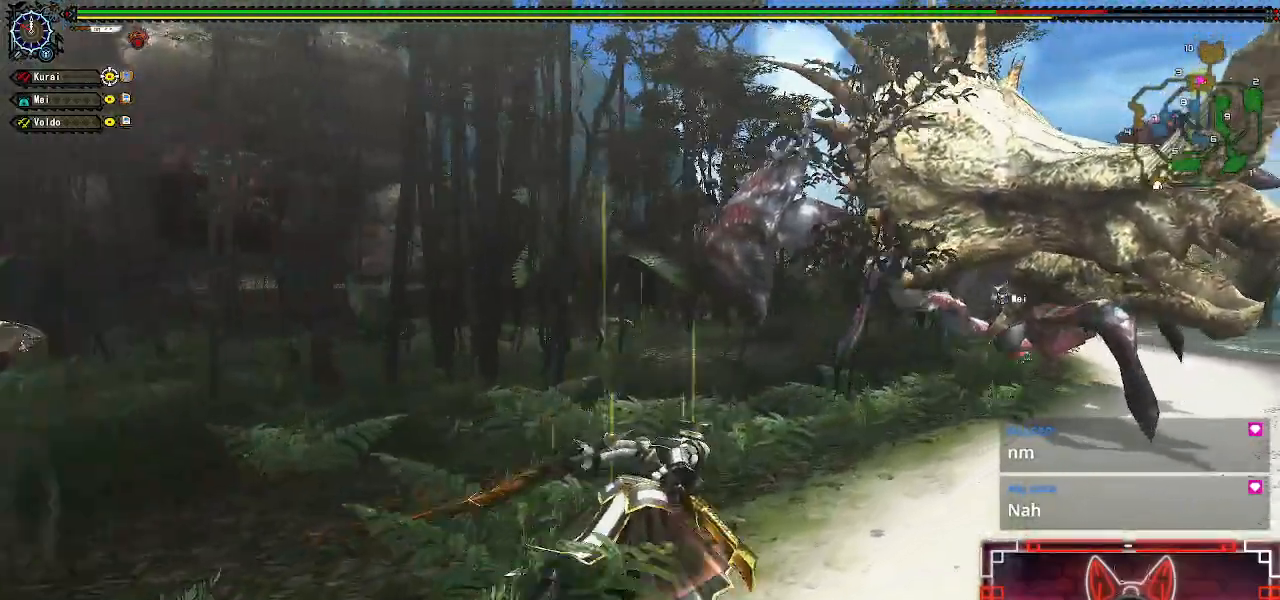
{"buttons": [], "left_stick": "up-right", "right_stick": "center", "events": []}
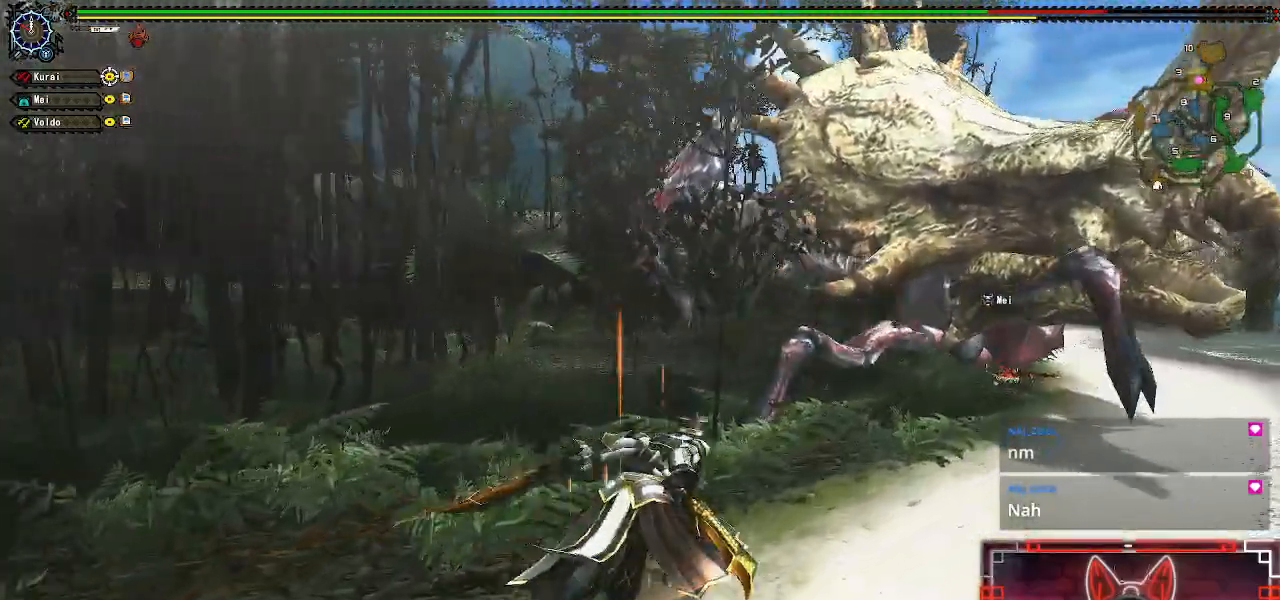
{"buttons": [], "left_stick": "up-right", "right_stick": "center", "events": []}
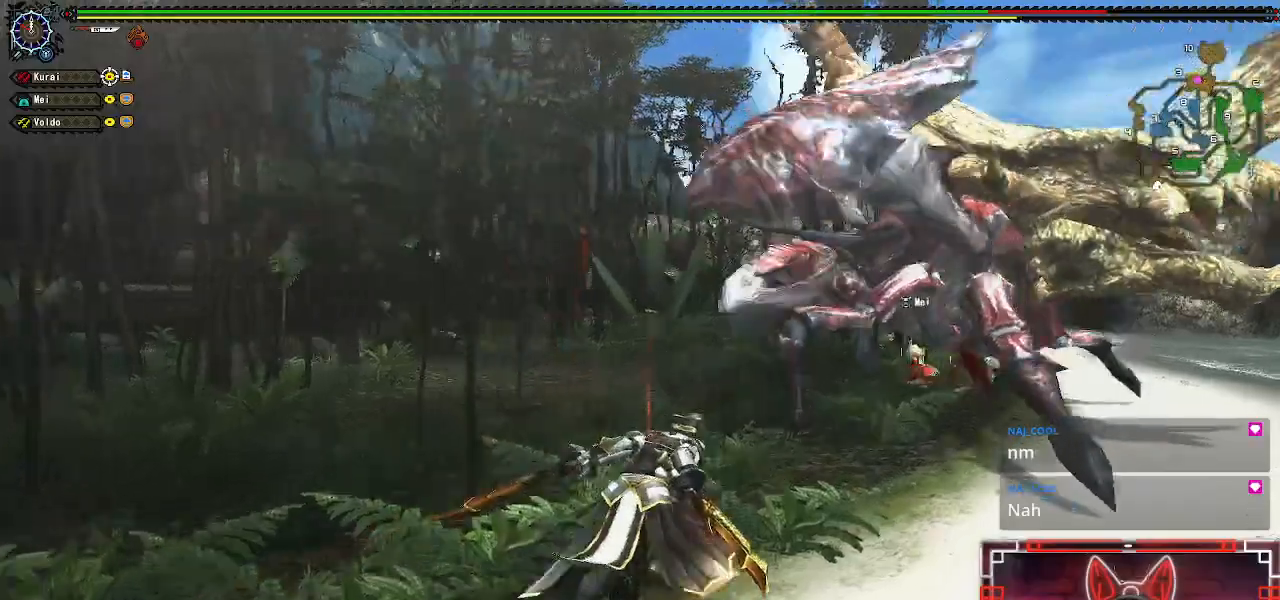
{"buttons": [], "left_stick": "up-right", "right_stick": "center", "events": []}
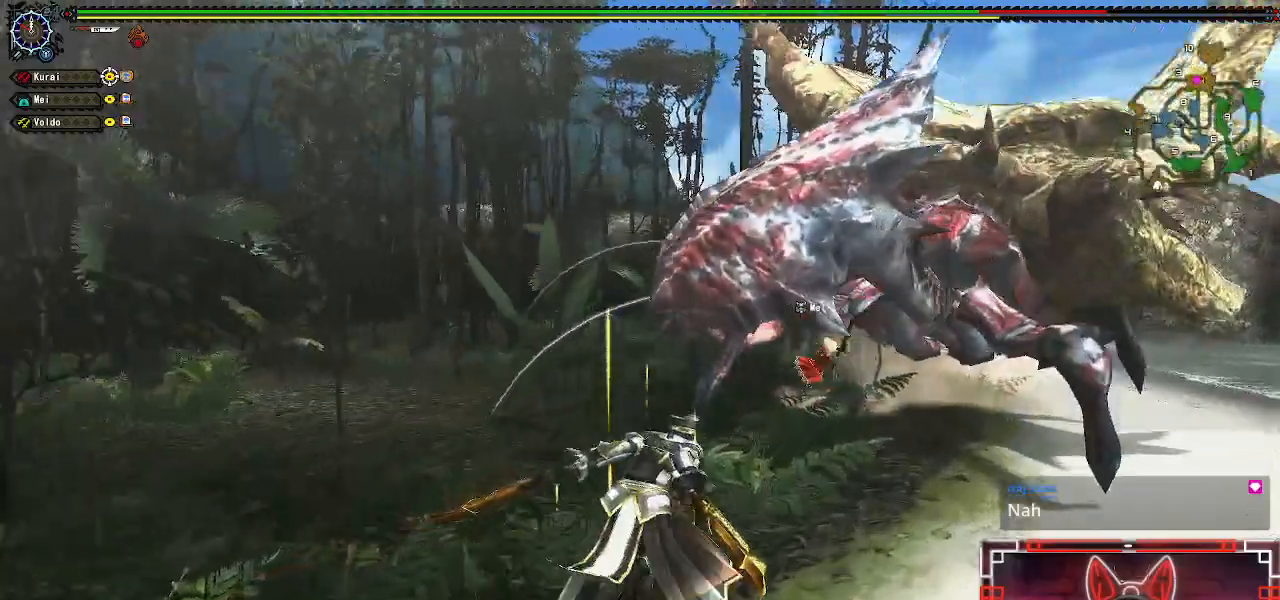
{"buttons": ["B"], "left_stick": "up-right", "right_stick": "center", "events": [[450, "B", "down"]]}
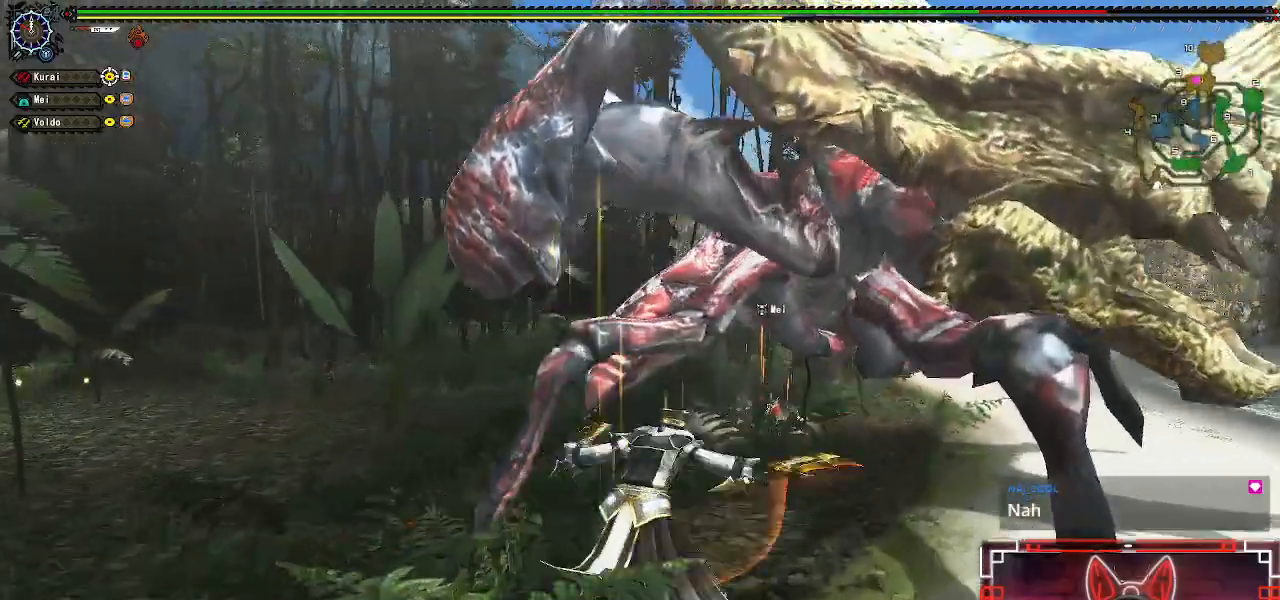
{"buttons": [], "left_stick": "up", "right_stick": "center", "events": [[117, "B", "up"], [183, "left_stick", "up"], [200, "B", "down"], [350, "B", "up"]]}
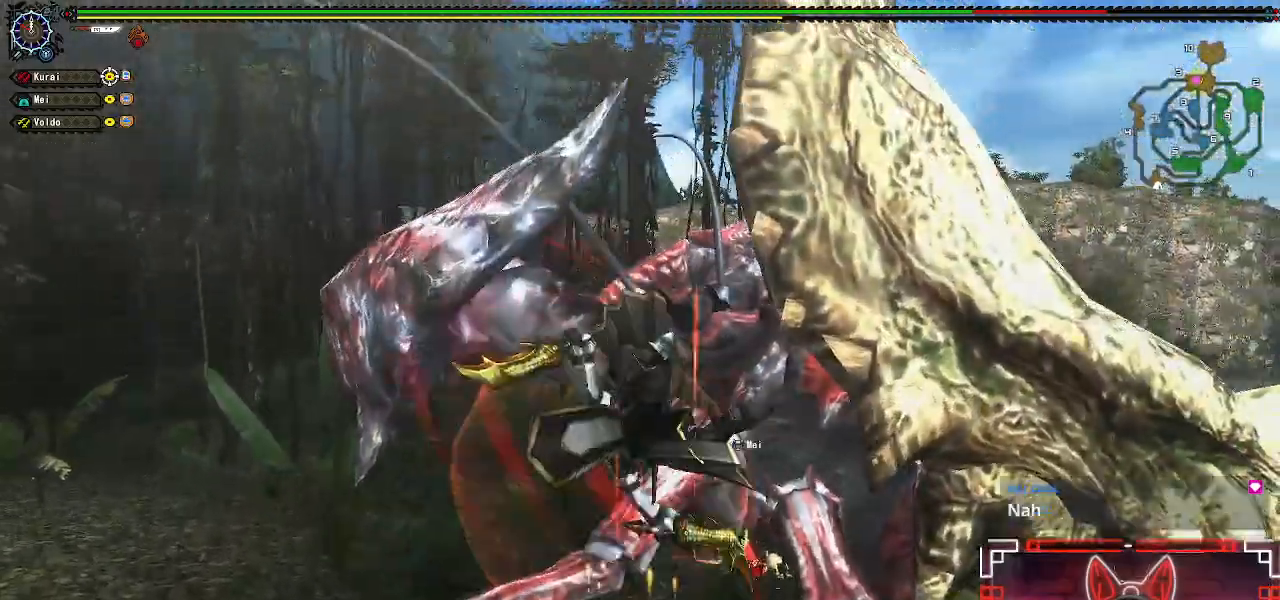
{"buttons": [], "left_stick": "up-left", "right_stick": "center", "events": [[500, "left_stick", "up-left"]]}
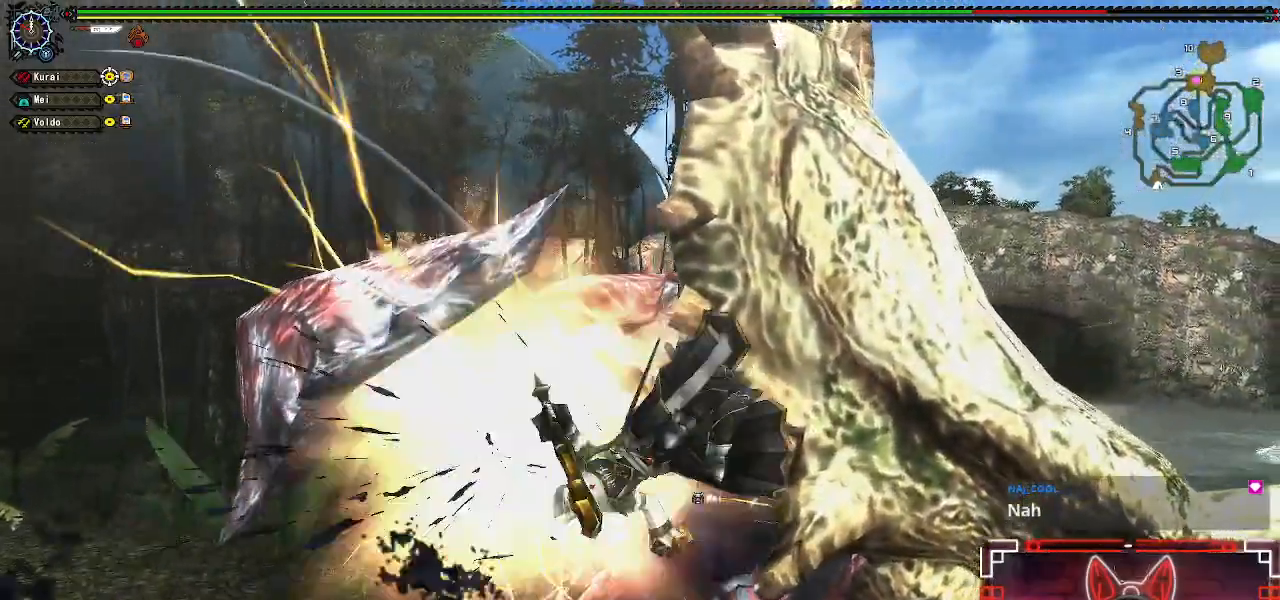
{"buttons": ["B"], "left_stick": "up-left", "right_stick": "center", "events": [[117, "B", "down"], [283, "B", "up"], [417, "B", "down"]]}
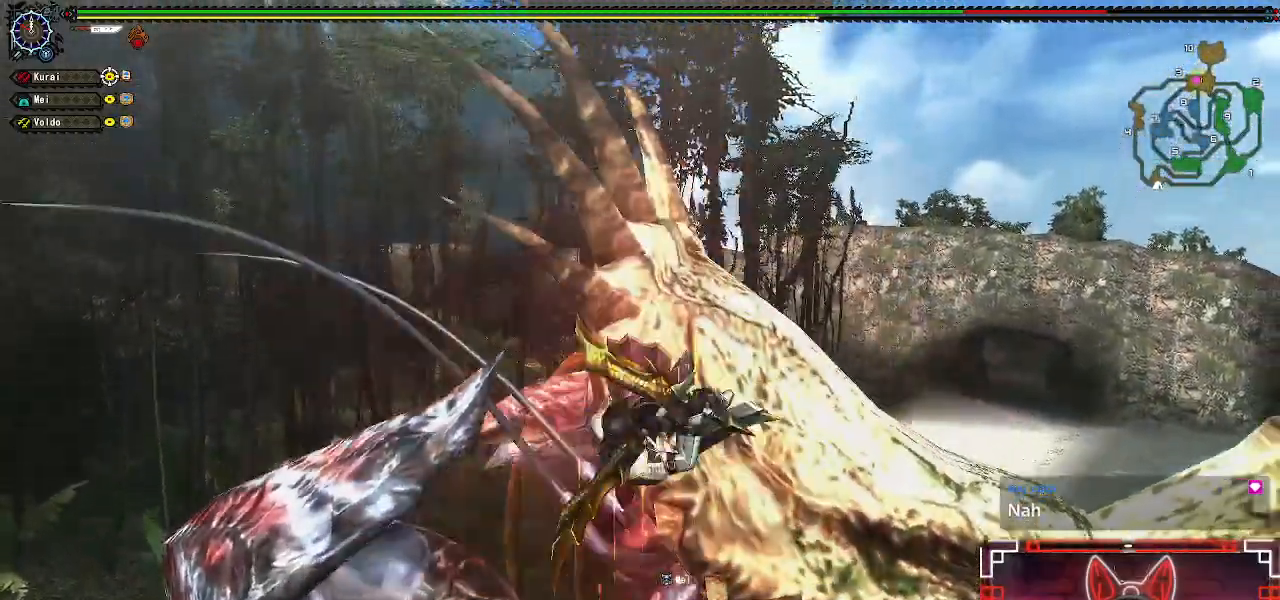
{"buttons": [], "left_stick": "up-left", "right_stick": "center", "events": [[33, "B", "up"], [167, "B", "down"], [283, "B", "up"]]}
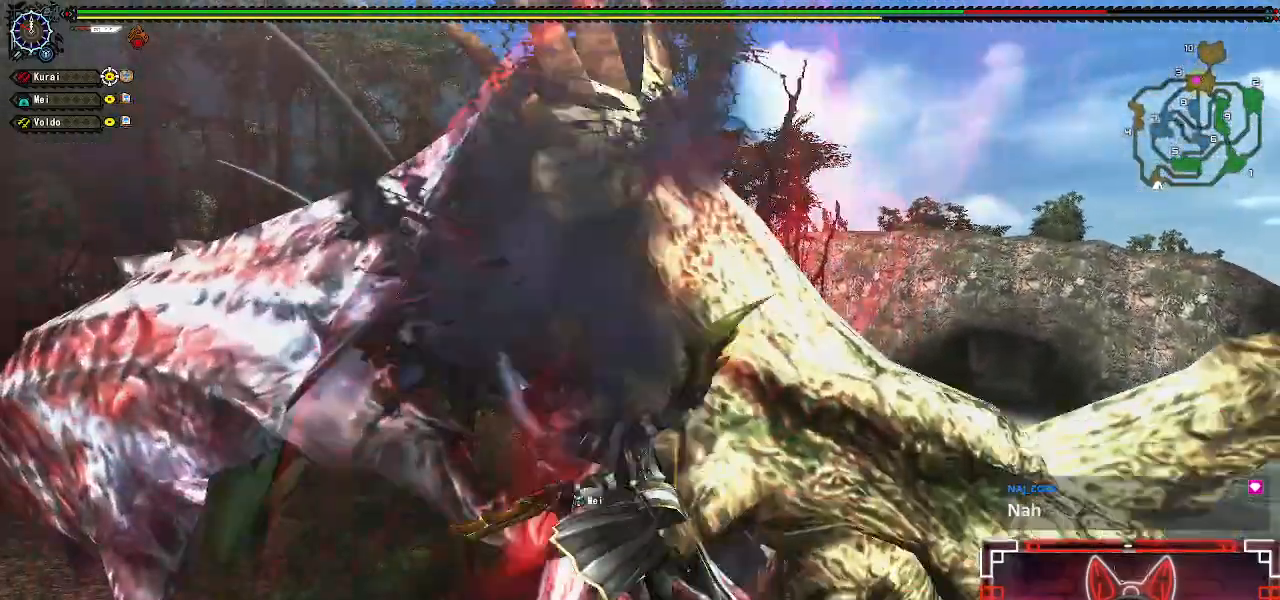
{"buttons": [], "left_stick": "center", "right_stick": "center", "events": [[117, "left_stick", "center"], [150, "Y", "down"], [250, "Y", "up"], [367, "Y", "down"], [467, "Y", "up"]]}
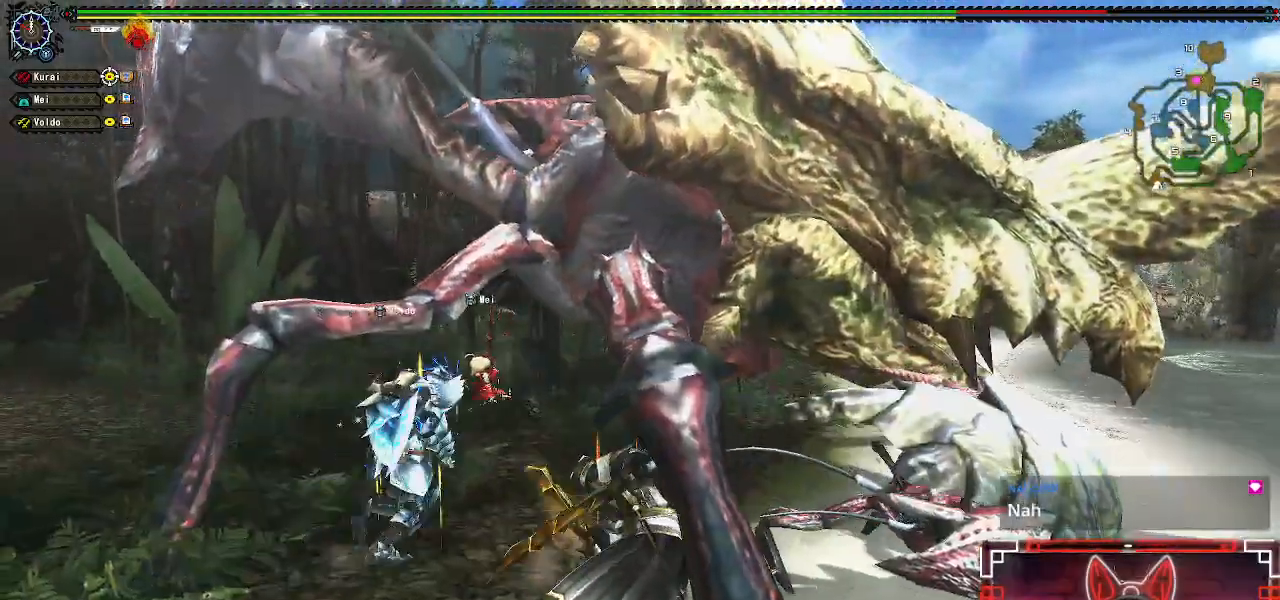
{"buttons": ["Y"], "left_stick": "center", "right_stick": "center", "events": [[83, "Y", "down"], [167, "Y", "up"], [267, "Y", "down"], [367, "Y", "up"], [467, "Y", "down"]]}
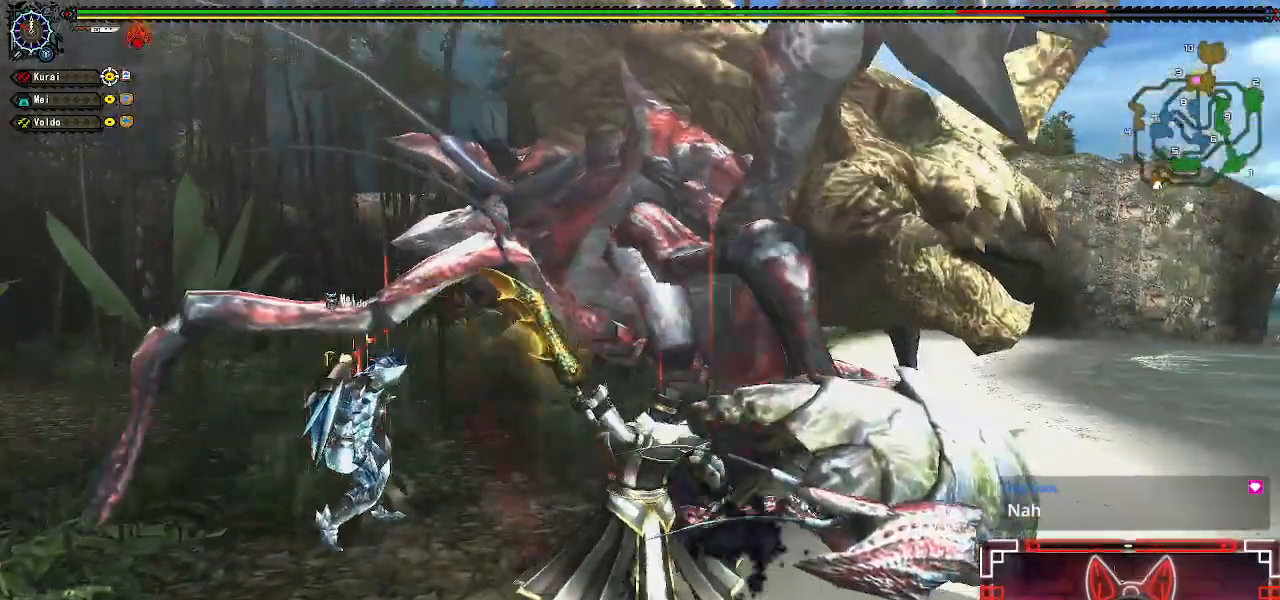
{"buttons": ["A"], "left_stick": "down-right", "right_stick": "center", "events": [[67, "Y", "up"], [183, "Y", "down"], [267, "Y", "up"], [300, "left_stick", "right"], [383, "A", "down"], [417, "left_stick", "down-right"]]}
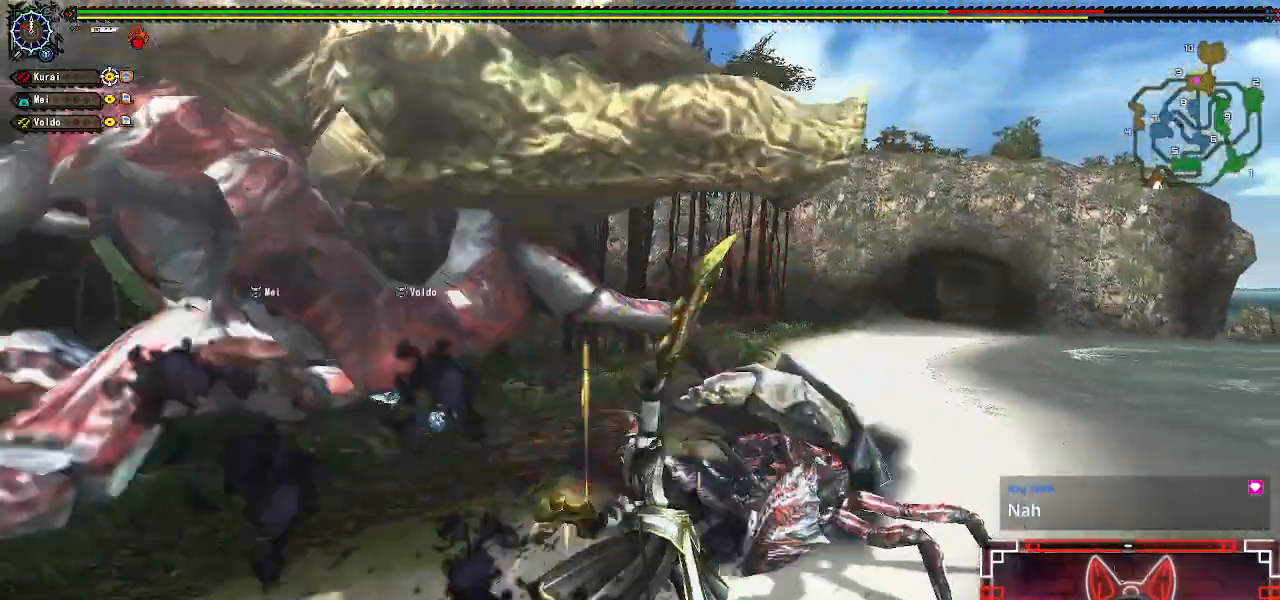
{"buttons": [], "left_stick": "down-right", "right_stick": "left", "events": [[17, "A", "up"], [83, "A", "down"], [183, "A", "up"], [267, "A", "down"], [367, "A", "up"], [450, "right_stick", "left"]]}
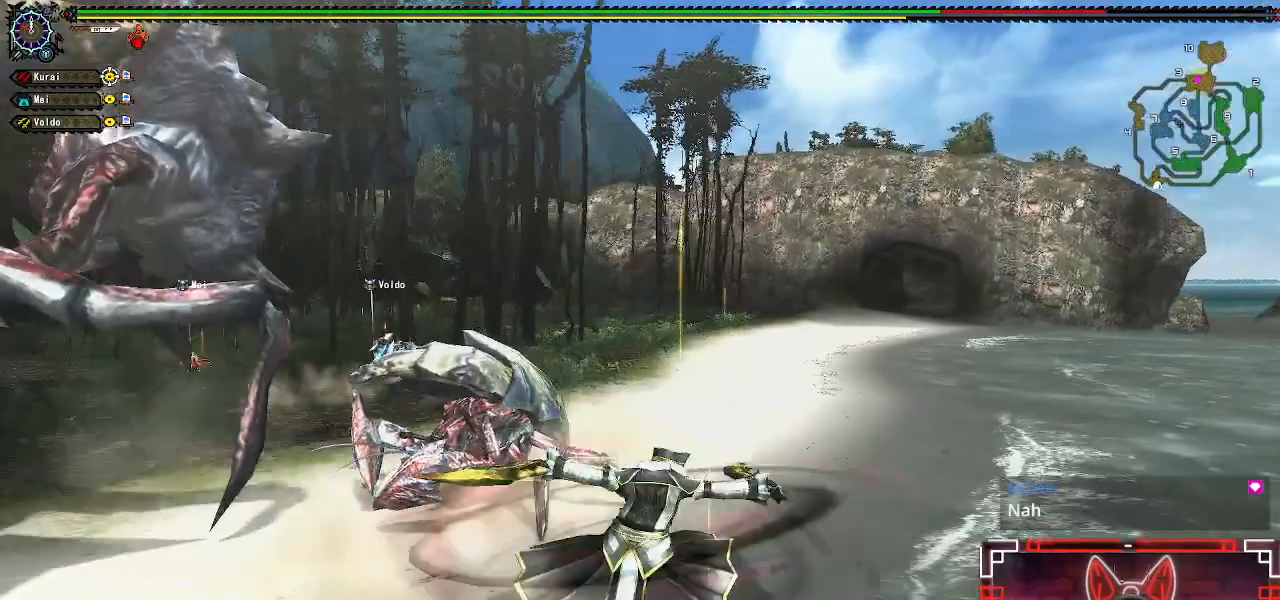
{"buttons": [], "left_stick": "center", "right_stick": "center", "events": [[50, "left_stick", "center"], [267, "left_stick", "up-left"], [350, "right_stick", "center"], [400, "left_stick", "center"]]}
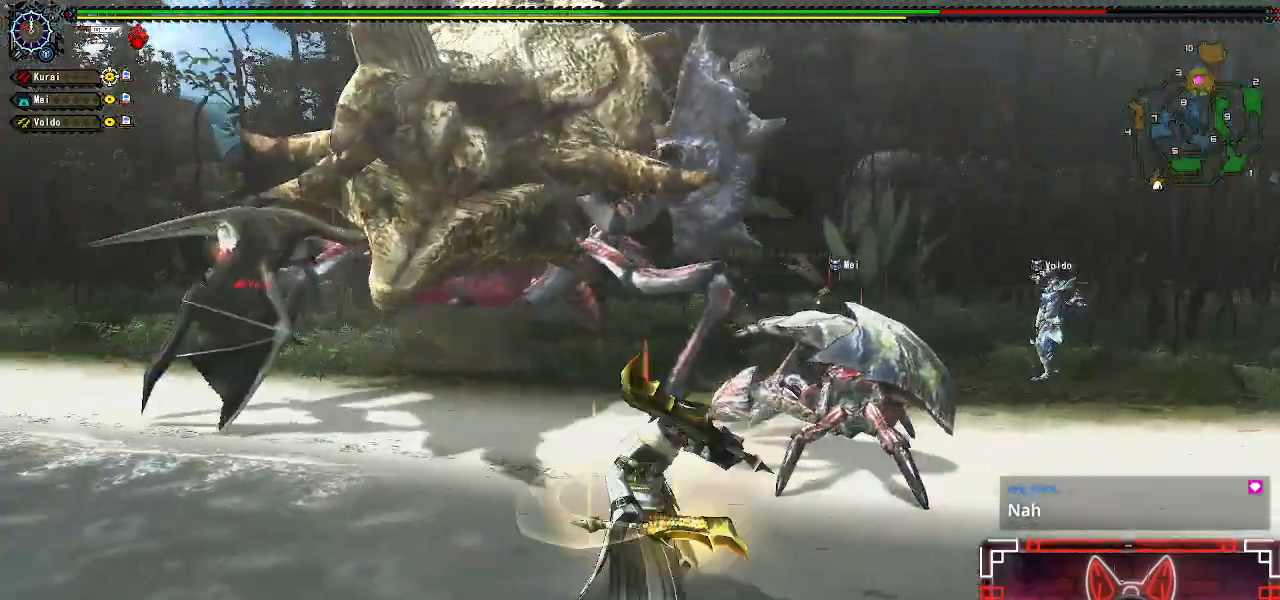
{"buttons": [], "left_stick": "up", "right_stick": "center", "events": [[33, "left_stick", "up"]]}
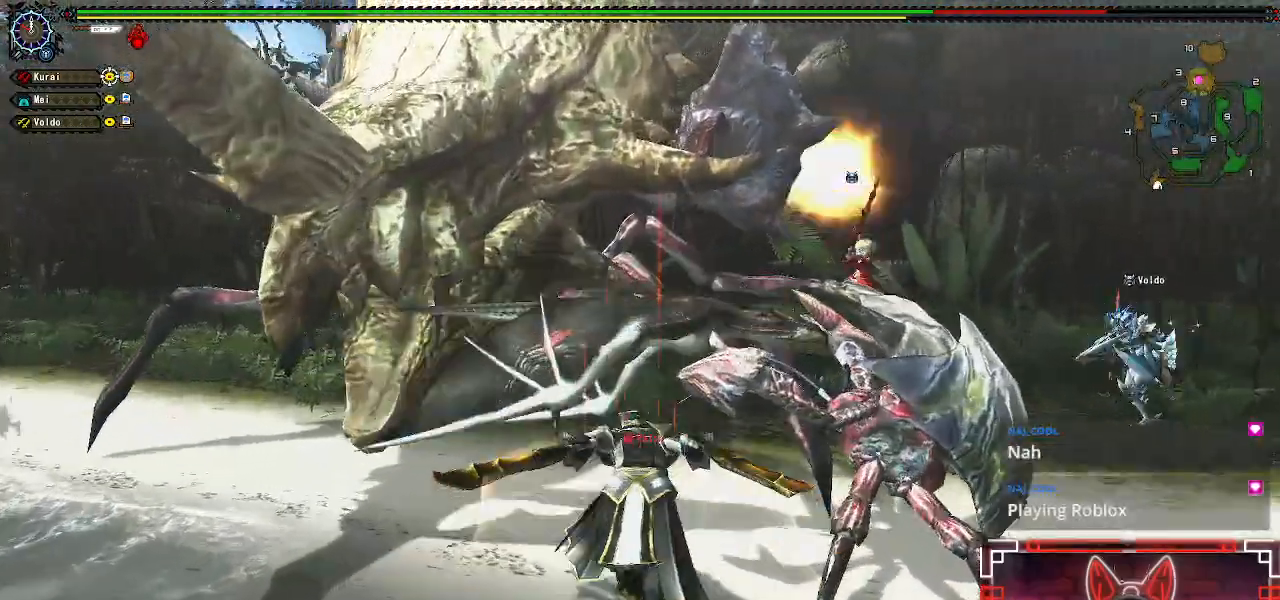
{"buttons": [], "left_stick": "up", "right_stick": "center", "events": [[67, "B", "down"], [217, "B", "up"], [300, "B", "down"], [383, "B", "up"]]}
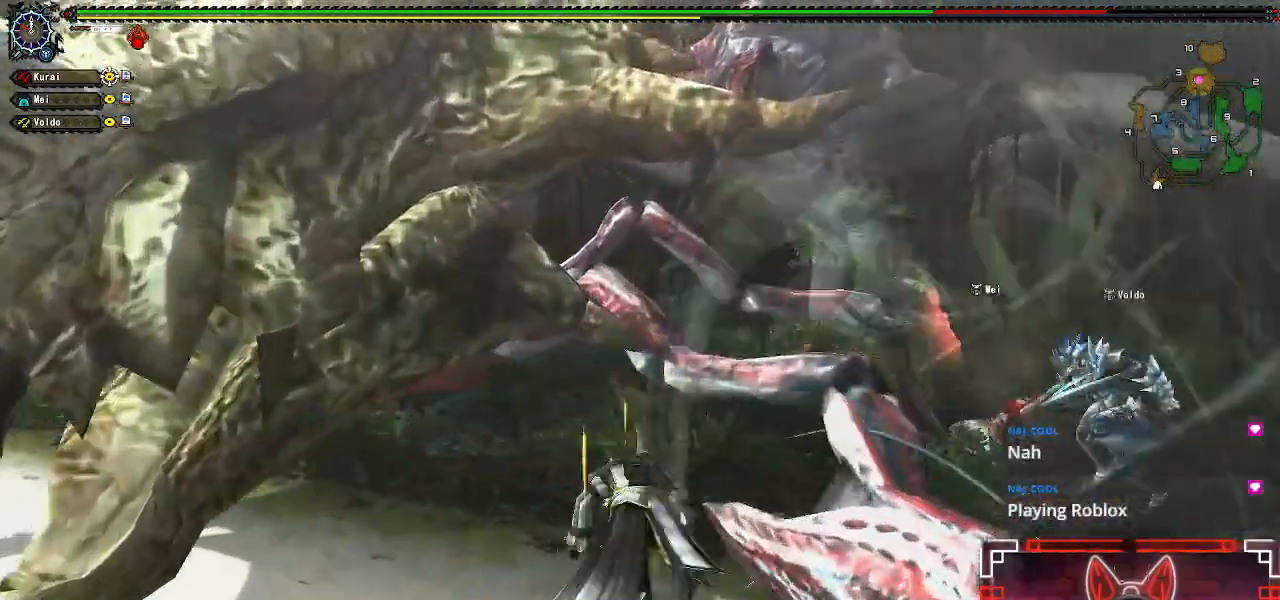
{"buttons": [], "left_stick": "up", "right_stick": "center", "events": []}